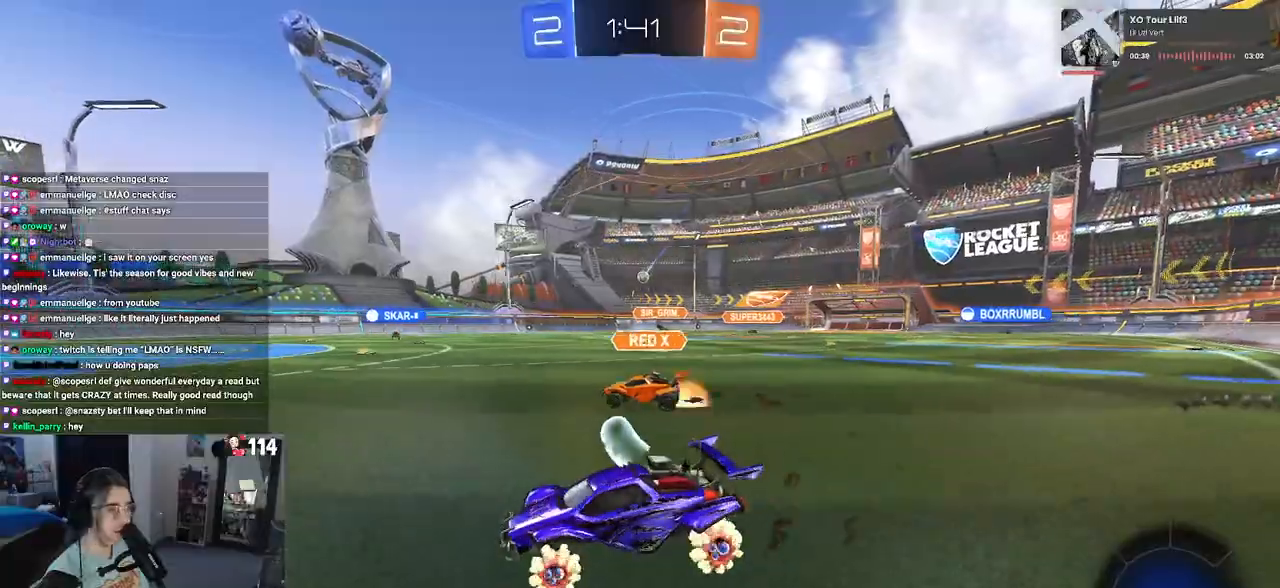
Gameplay with a controller (PlayStation layout); each line is a JSON object with the inputs held at the frame after it. "events" lists button and stick changes between this image and that frame as [ms after this image, input, new state], when the widget could be followed in between.
{"buttons": ["R2"], "left_stick": "center", "right_stick": "center", "events": [[417, "left_stick", "center"]]}
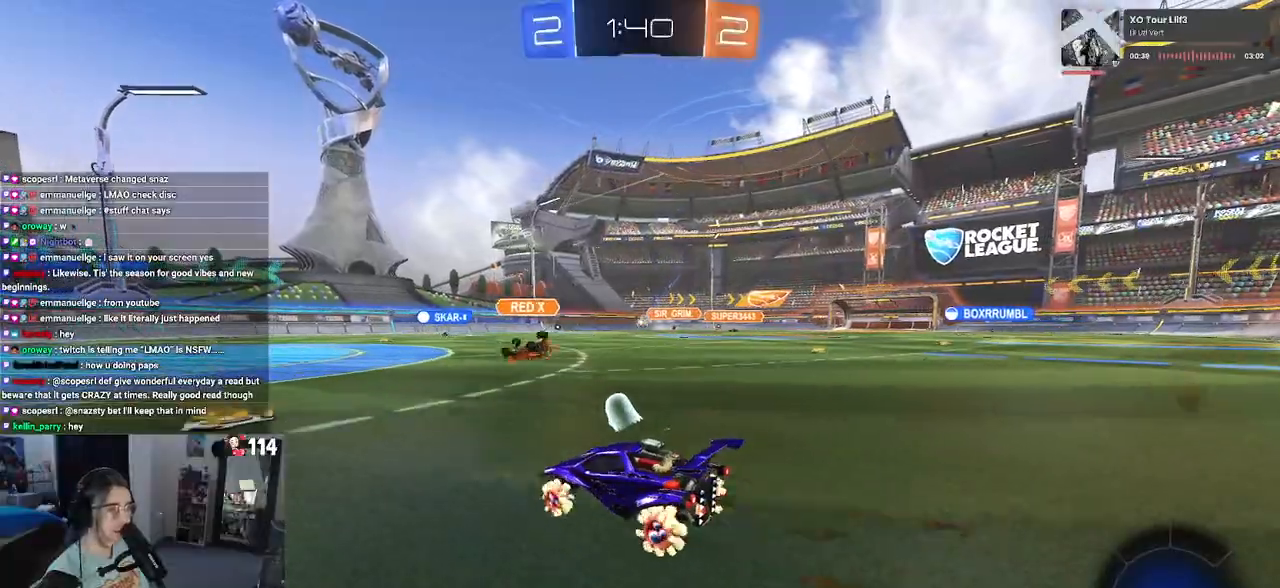
{"buttons": ["R2"], "left_stick": "right", "right_stick": "center", "events": [[317, "left_stick", "right"]]}
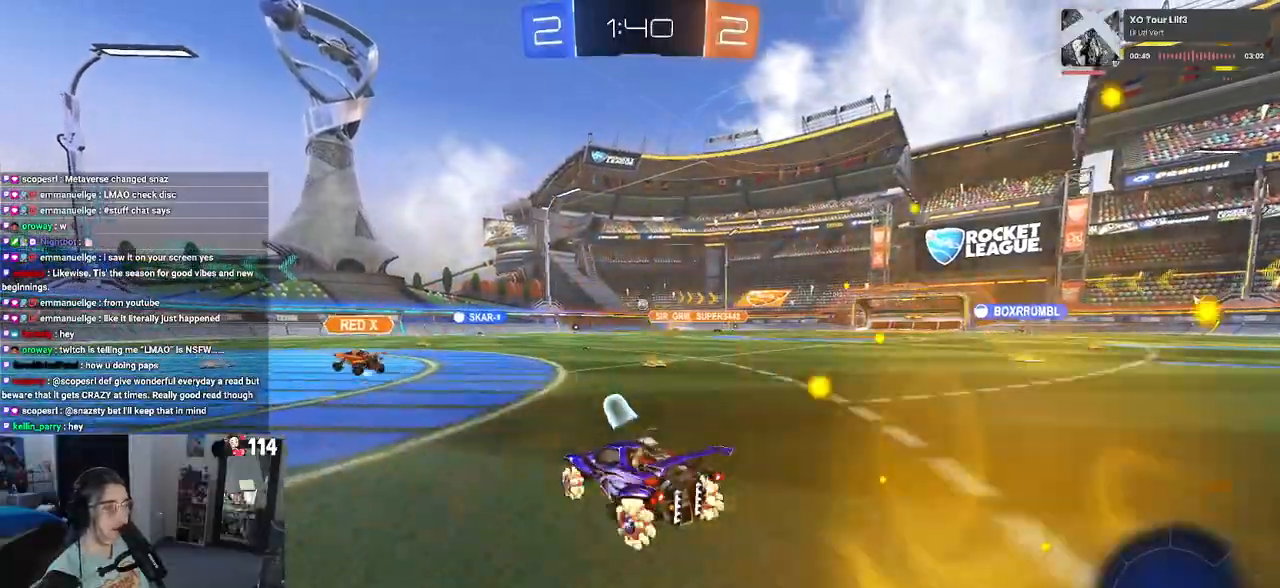
{"buttons": ["R2"], "left_stick": "center", "right_stick": "center", "events": [[400, "left_stick", "center"]]}
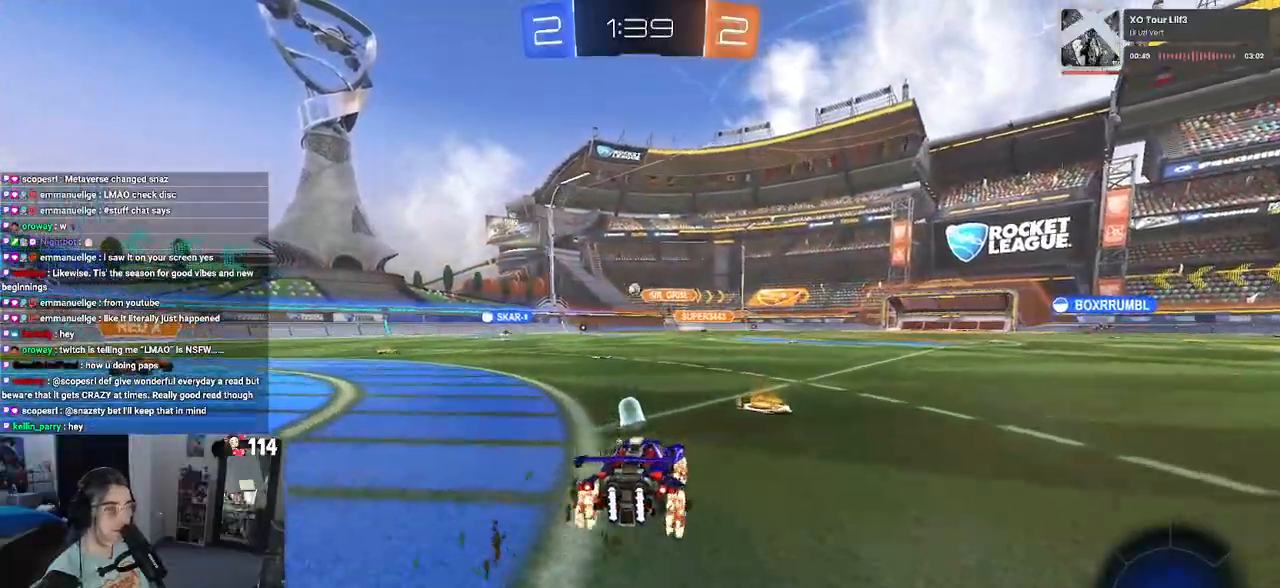
{"buttons": ["R2"], "left_stick": "left", "right_stick": "center", "events": [[400, "left_stick", "left"]]}
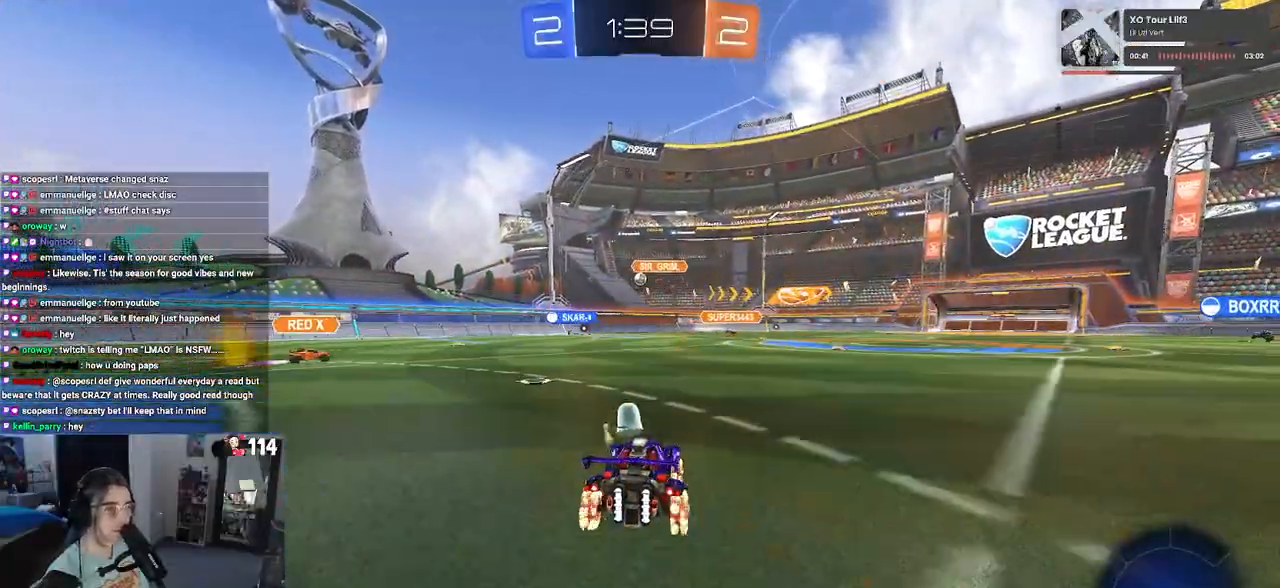
{"buttons": ["R2"], "left_stick": "right", "right_stick": "center", "events": [[400, "left_stick", "center"], [483, "left_stick", "right"]]}
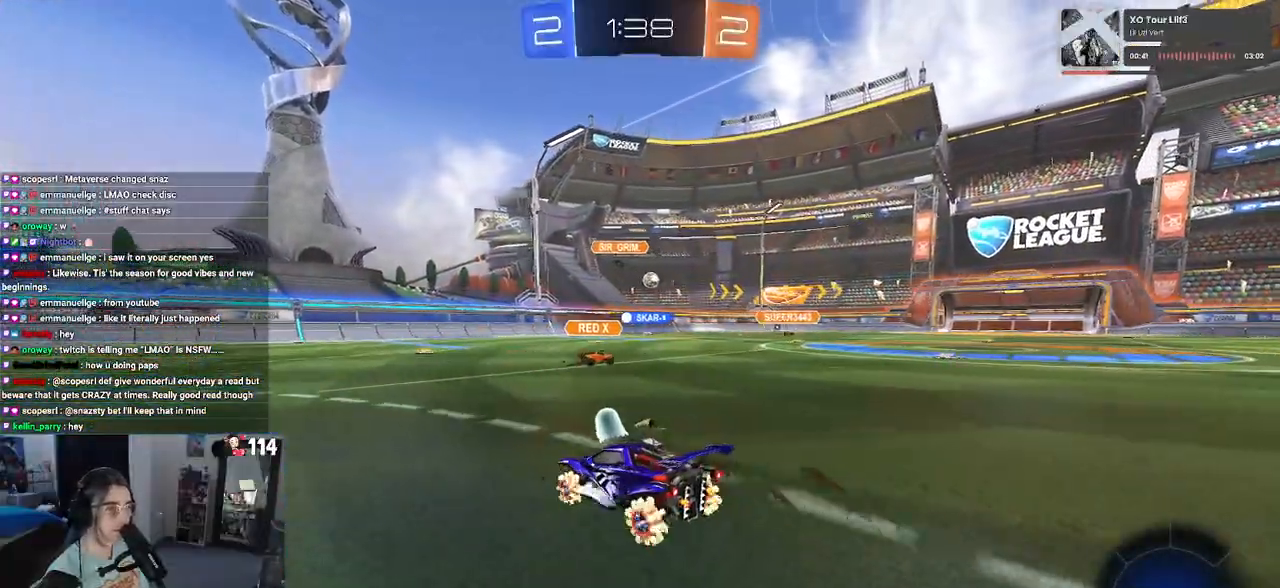
{"buttons": ["R2"], "left_stick": "right", "right_stick": "center", "events": []}
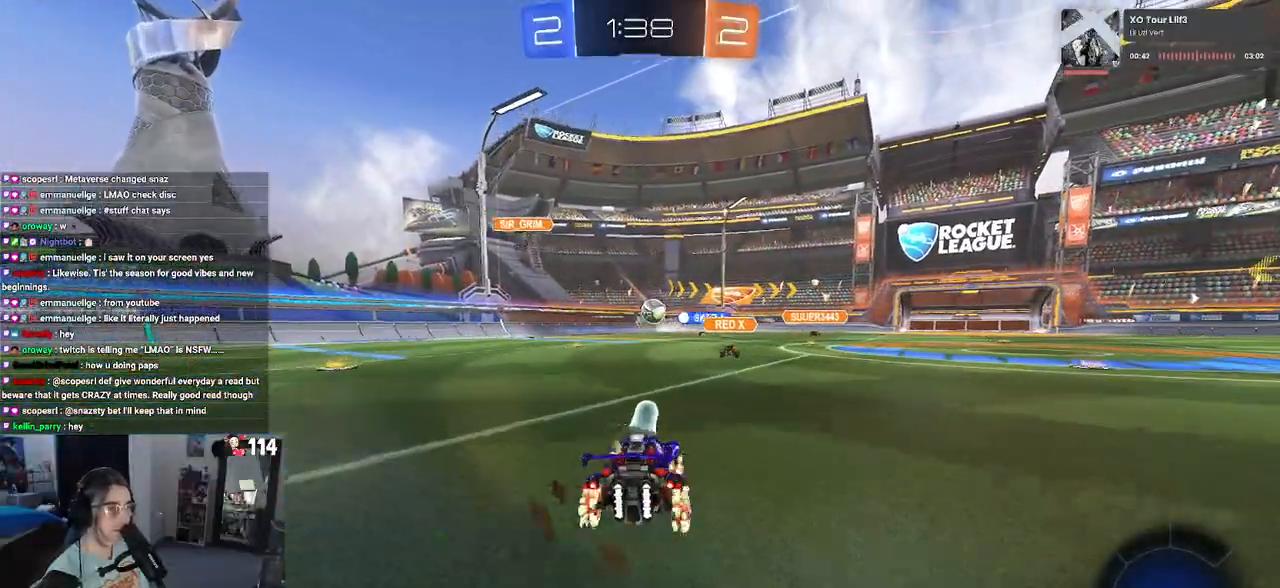
{"buttons": ["R2"], "left_stick": "center", "right_stick": "center", "events": [[100, "CROSS", "down"], [100, "left_stick", "down"], [150, "R1", "down"], [300, "CROSS", "up"], [333, "left_stick", "center"], [483, "R1", "up"]]}
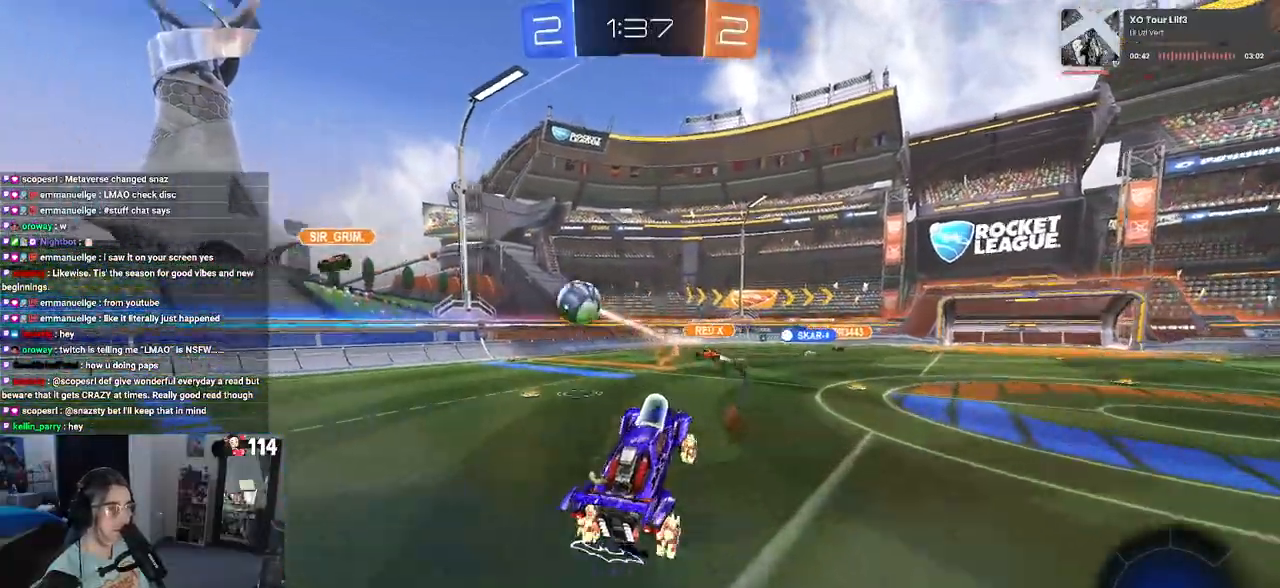
{"buttons": [], "left_stick": "center", "right_stick": "center", "events": [[133, "left_stick", "up"], [200, "TRIANGLE", "down"], [300, "TRIANGLE", "up"], [350, "R2", "up"], [433, "left_stick", "center"]]}
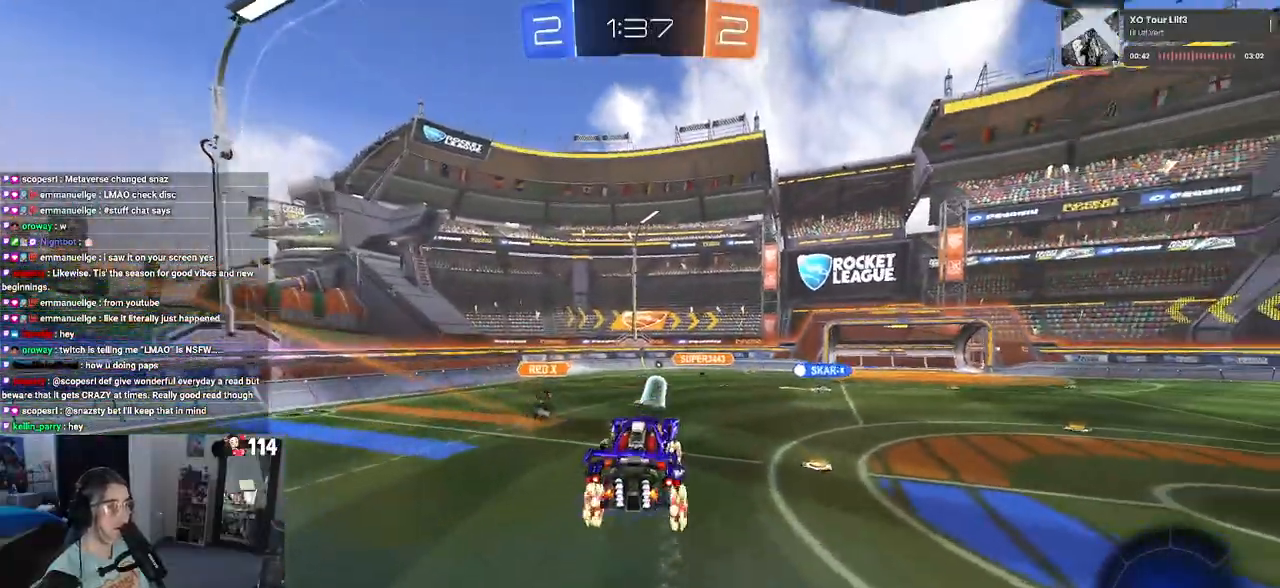
{"buttons": ["R2"], "left_stick": "center", "right_stick": "center", "events": [[133, "R2", "down"], [333, "TRIANGLE", "down"], [333, "left_stick", "down"], [467, "TRIANGLE", "up"], [483, "left_stick", "center"]]}
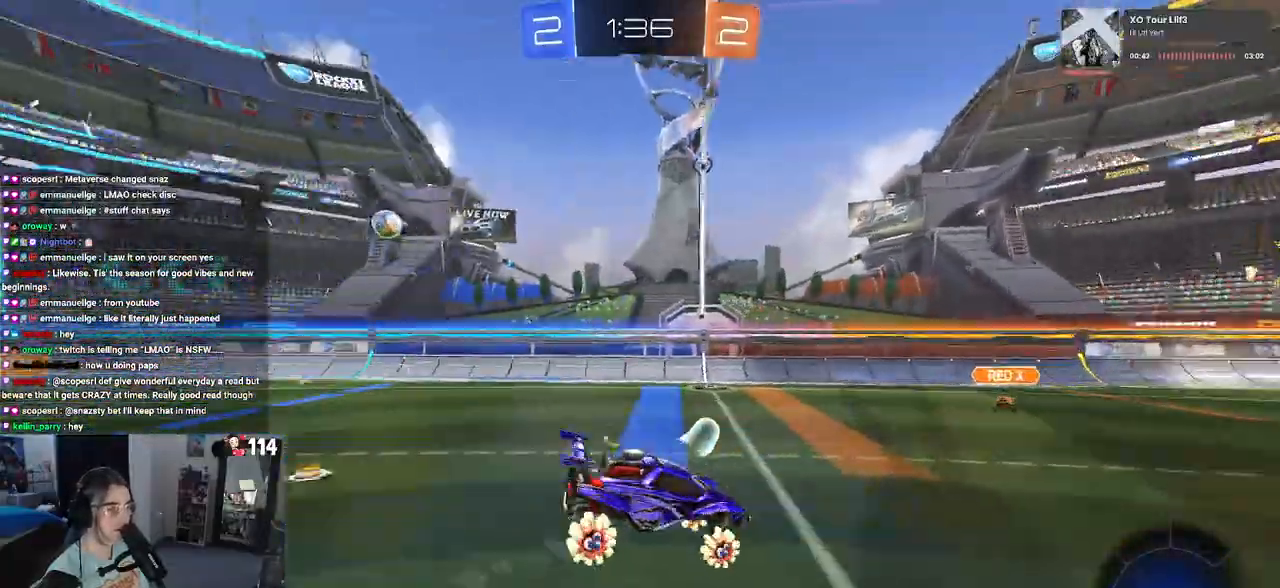
{"buttons": ["R2"], "left_stick": "center", "right_stick": "center", "events": []}
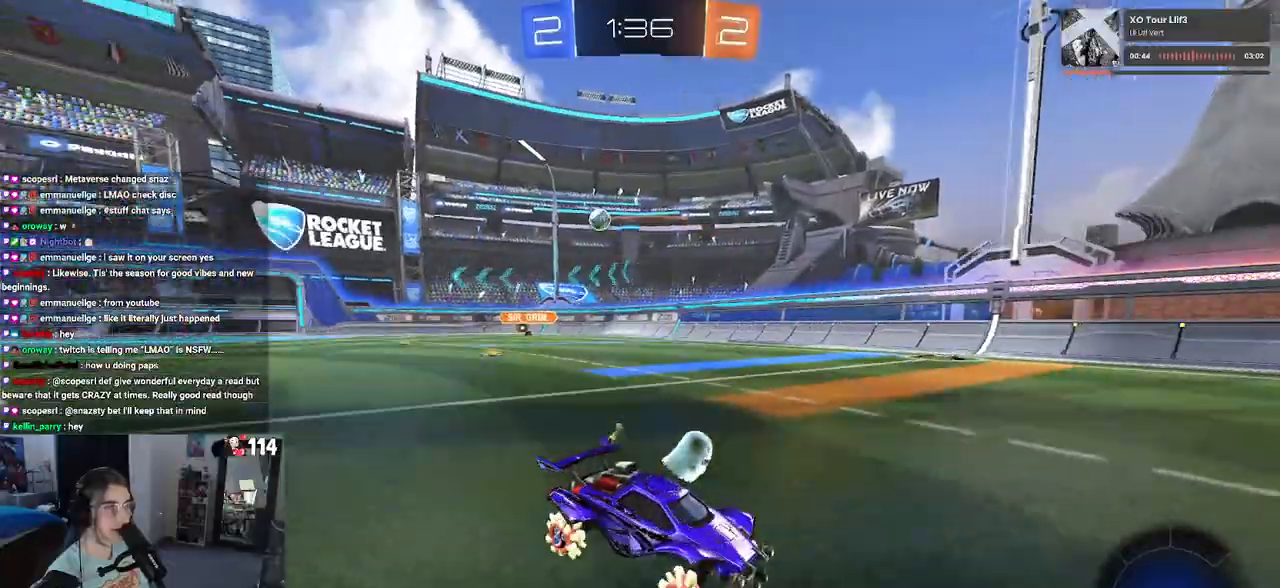
{"buttons": ["R2"], "left_stick": "left", "right_stick": "center", "events": [[133, "left_stick", "left"]]}
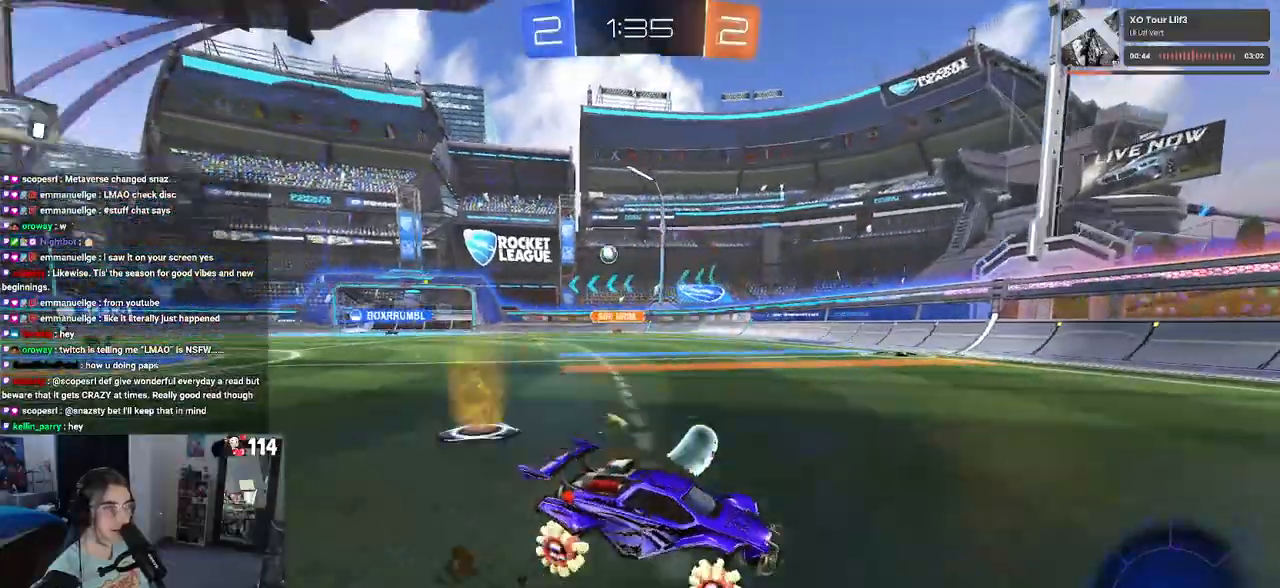
{"buttons": ["R2"], "left_stick": "left", "right_stick": "center", "events": []}
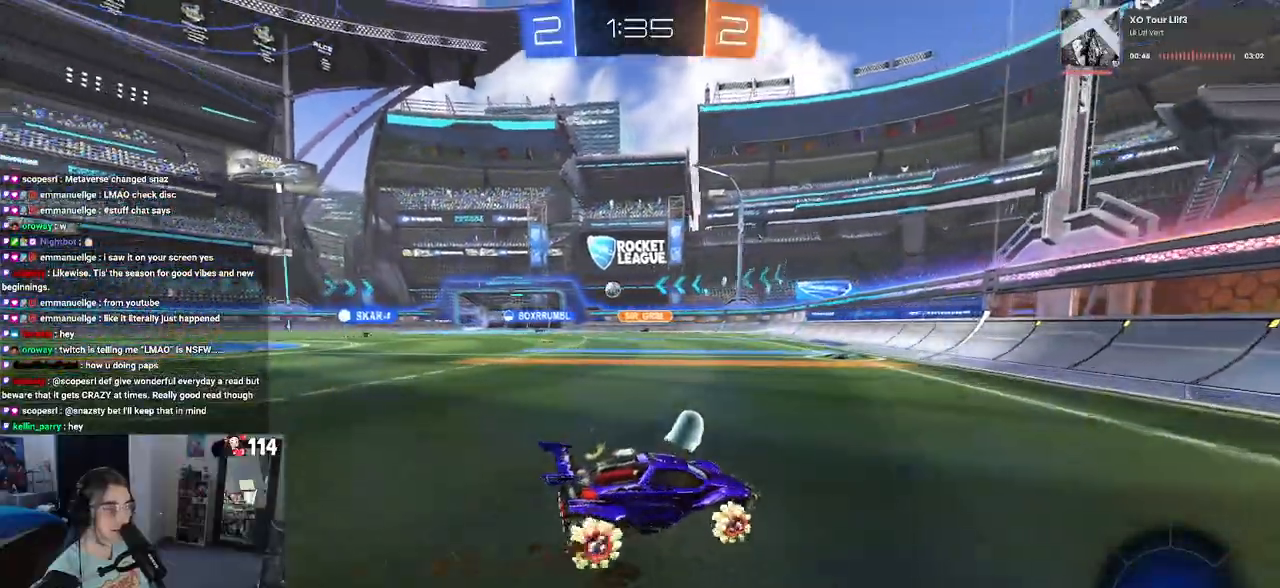
{"buttons": ["SQUARE", "R2"], "left_stick": "left", "right_stick": "center", "events": [[250, "left_stick", "center"], [367, "left_stick", "left"], [467, "SQUARE", "down"]]}
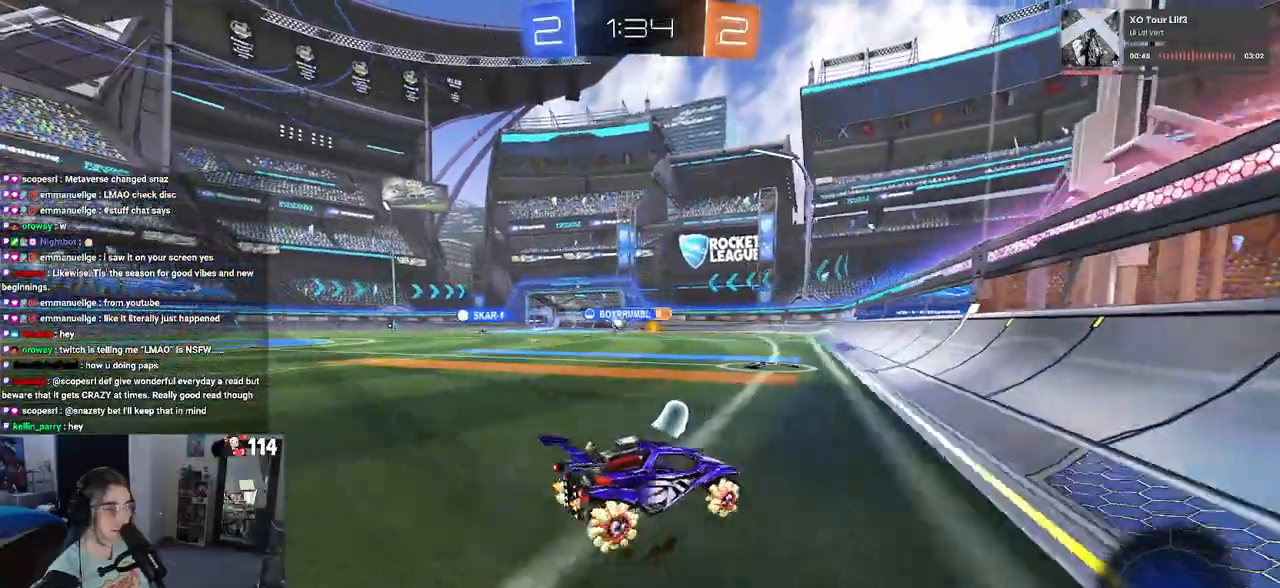
{"buttons": ["R2"], "left_stick": "center", "right_stick": "center", "events": [[83, "SQUARE", "up"], [500, "left_stick", "center"]]}
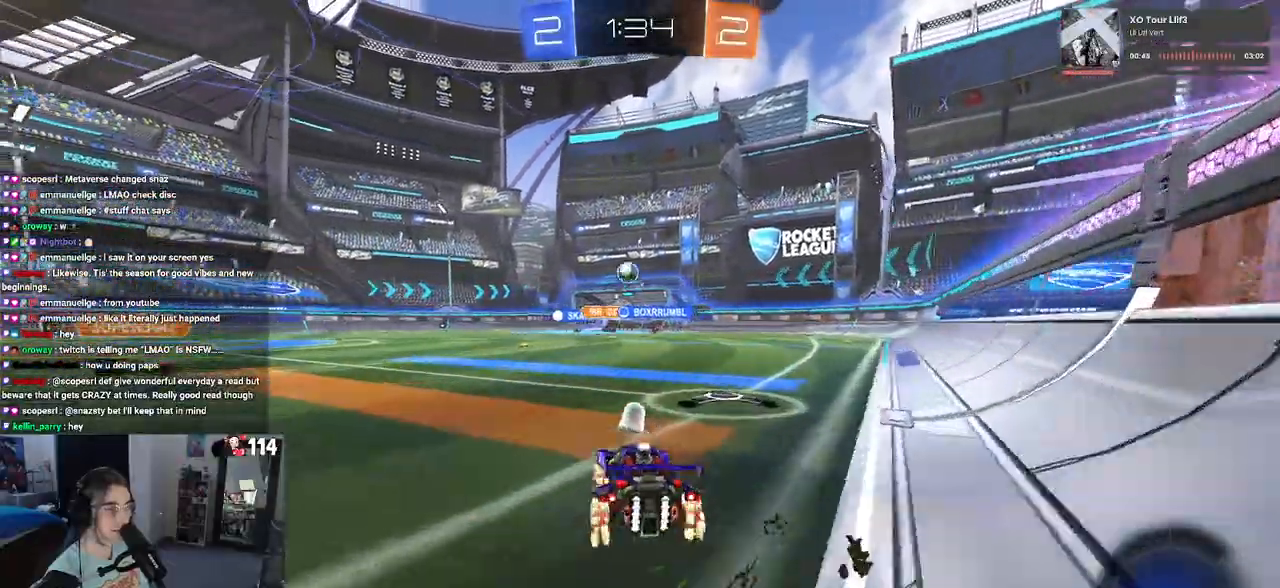
{"buttons": ["CROSS", "R1", "R2"], "left_stick": "right", "right_stick": "center", "events": [[33, "left_stick", "left"], [50, "left_stick", "down-right"], [300, "R1", "down"], [450, "left_stick", "right"], [500, "CROSS", "down"]]}
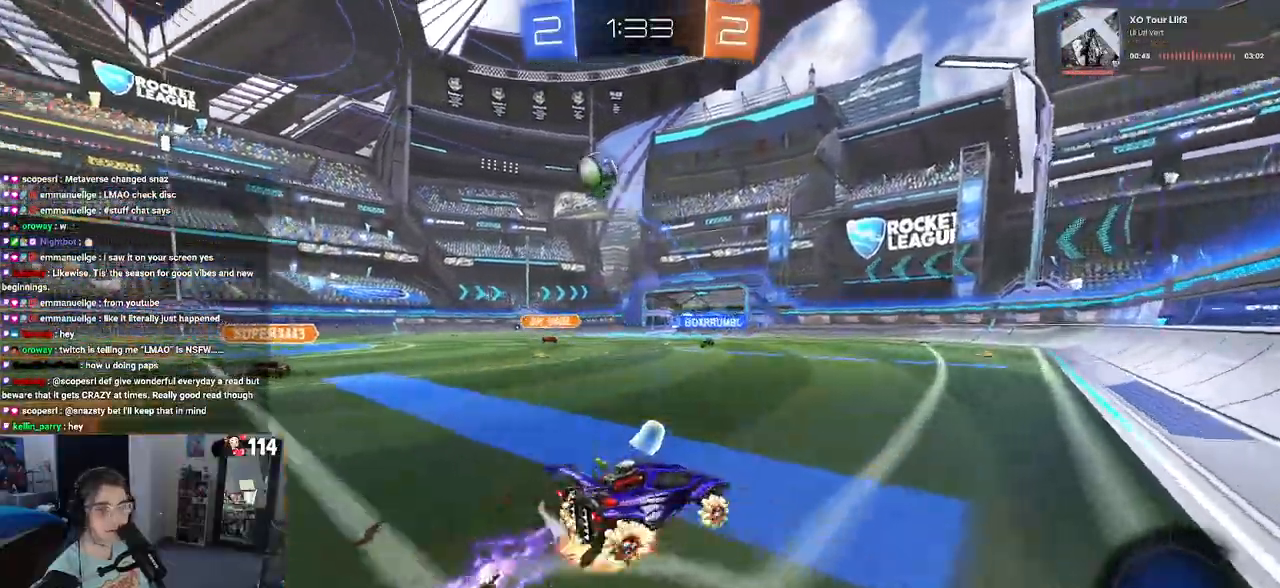
{"buttons": ["R1", "R2"], "left_stick": "down-left", "right_stick": "center", "events": [[17, "left_stick", "up-right"], [100, "CROSS", "up"], [100, "left_stick", "up-left"], [133, "CROSS", "down"], [233, "CROSS", "up"], [233, "left_stick", "down"], [267, "TRIANGLE", "down"], [400, "TRIANGLE", "up"], [483, "left_stick", "down-left"]]}
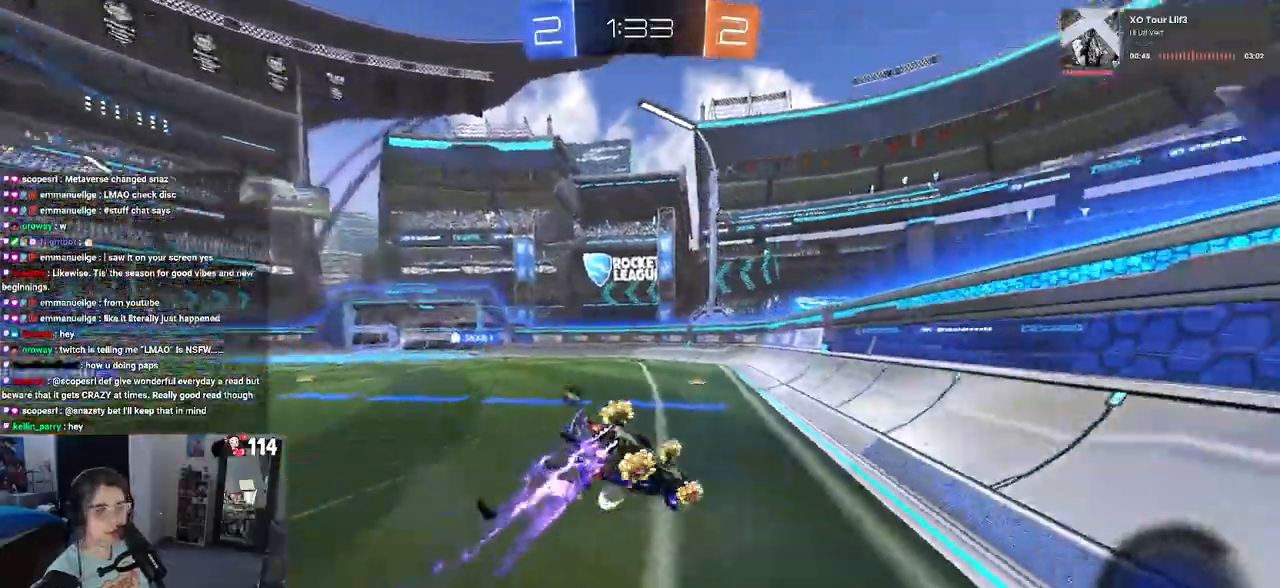
{"buttons": ["SQUARE", "R2"], "left_stick": "down-left", "right_stick": "center", "events": [[183, "SQUARE", "down"], [200, "R1", "up"]]}
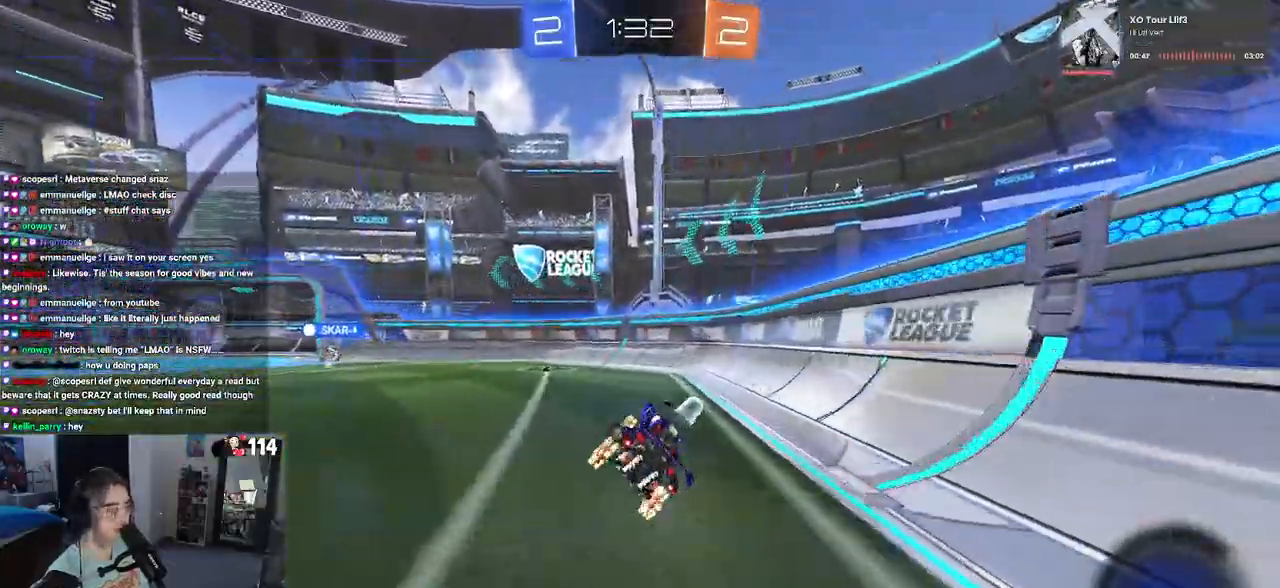
{"buttons": ["R2"], "left_stick": "center", "right_stick": "center", "events": [[17, "SQUARE", "up"], [33, "left_stick", "center"], [117, "left_stick", "left"], [133, "TRIANGLE", "down"], [250, "TRIANGLE", "up"], [367, "left_stick", "center"]]}
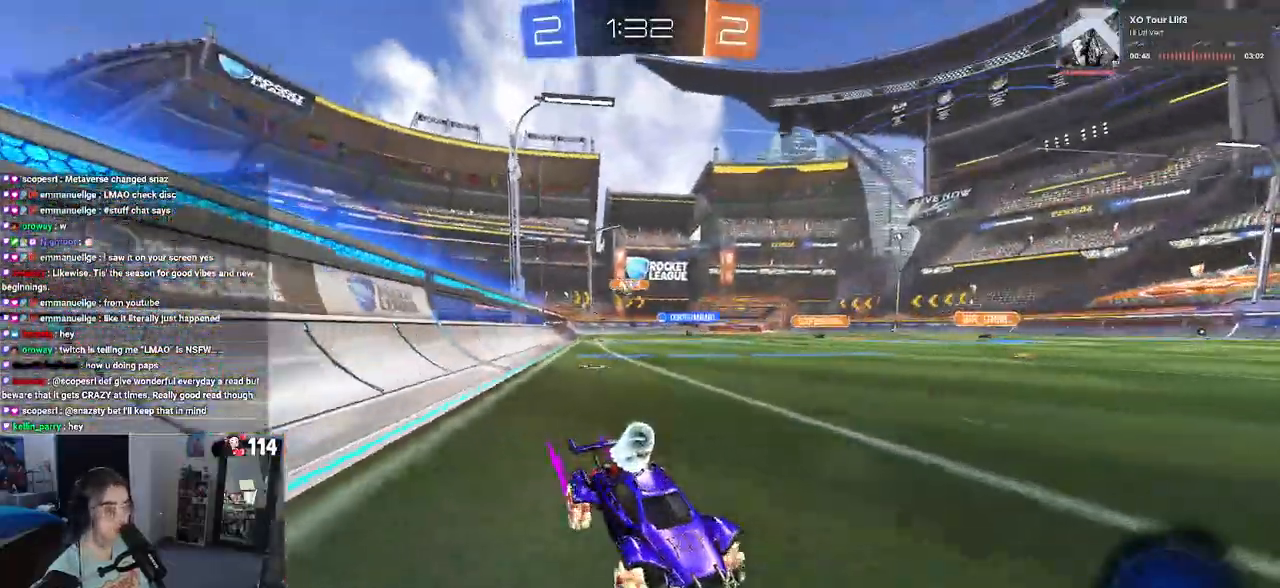
{"buttons": ["R2"], "left_stick": "left", "right_stick": "center", "events": [[267, "left_stick", "left"]]}
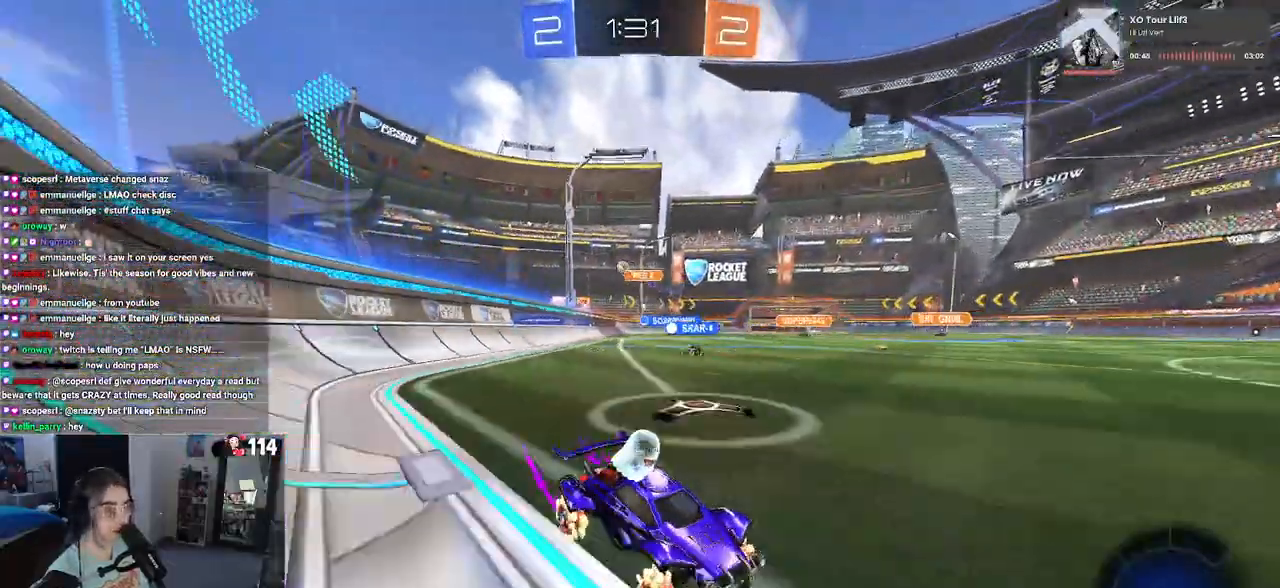
{"buttons": ["R2"], "left_stick": "left", "right_stick": "center", "events": [[267, "L2", "down"], [300, "SQUARE", "down"], [400, "SQUARE", "up"], [417, "L2", "up"]]}
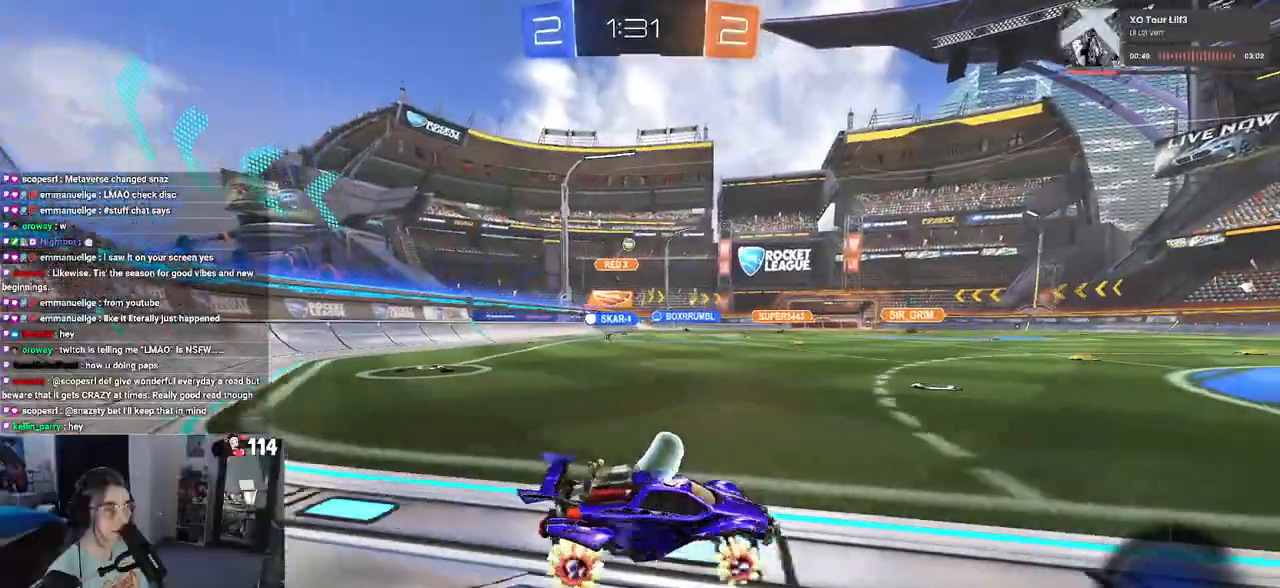
{"buttons": ["R2"], "left_stick": "left", "right_stick": "center", "events": [[150, "R2", "up"], [200, "L2", "down"], [333, "R2", "down"], [367, "L2", "up"]]}
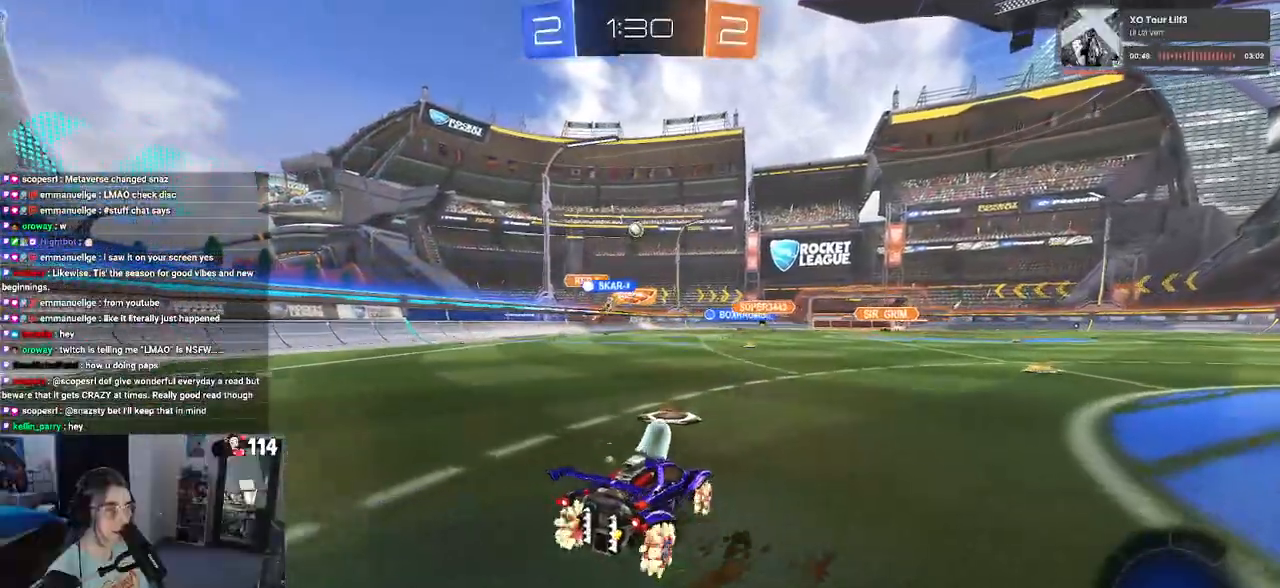
{"buttons": ["R2"], "left_stick": "right", "right_stick": "center", "events": [[117, "left_stick", "center"], [350, "left_stick", "right"]]}
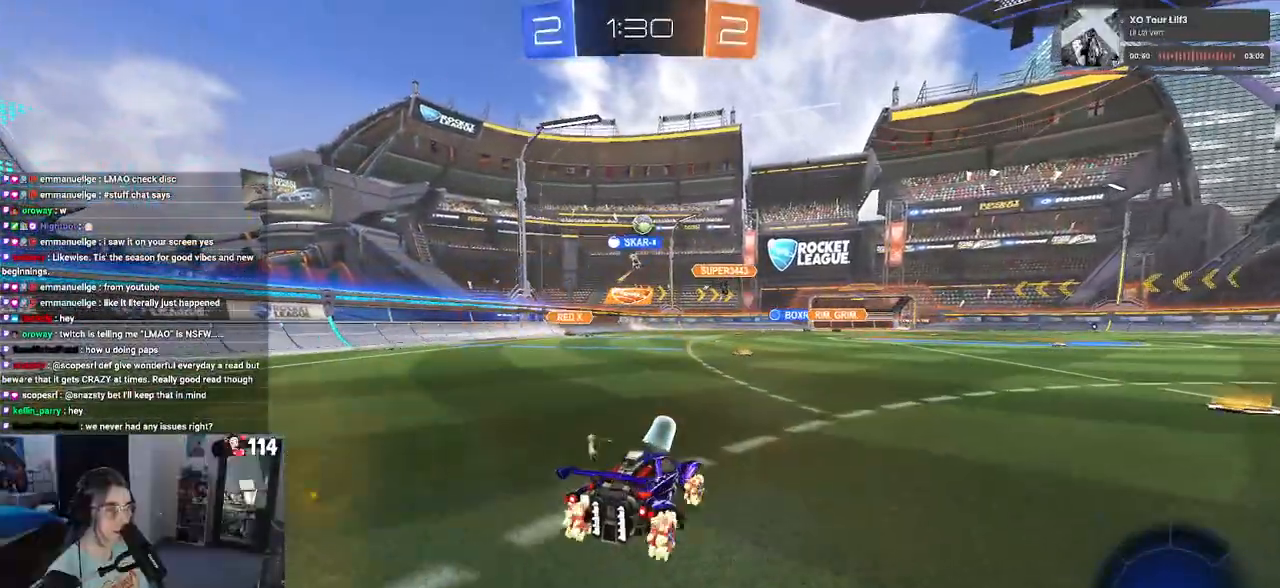
{"buttons": ["R2"], "left_stick": "center", "right_stick": "center", "events": [[67, "left_stick", "center"]]}
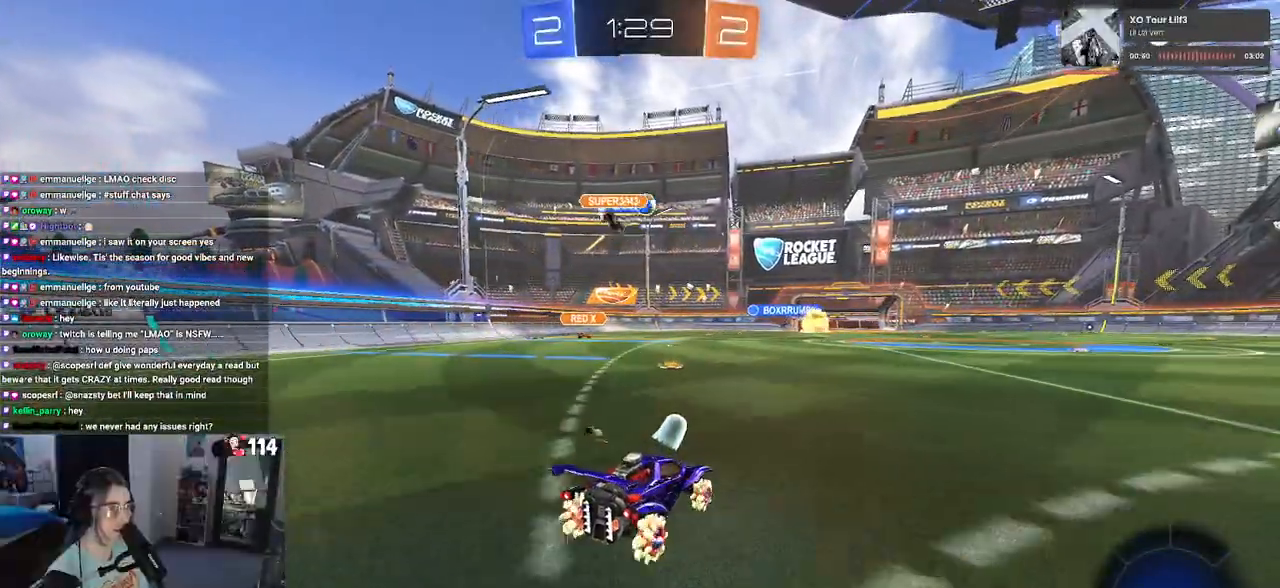
{"buttons": ["R2"], "left_stick": "center", "right_stick": "center", "events": [[33, "left_stick", "left"], [233, "left_stick", "center"]]}
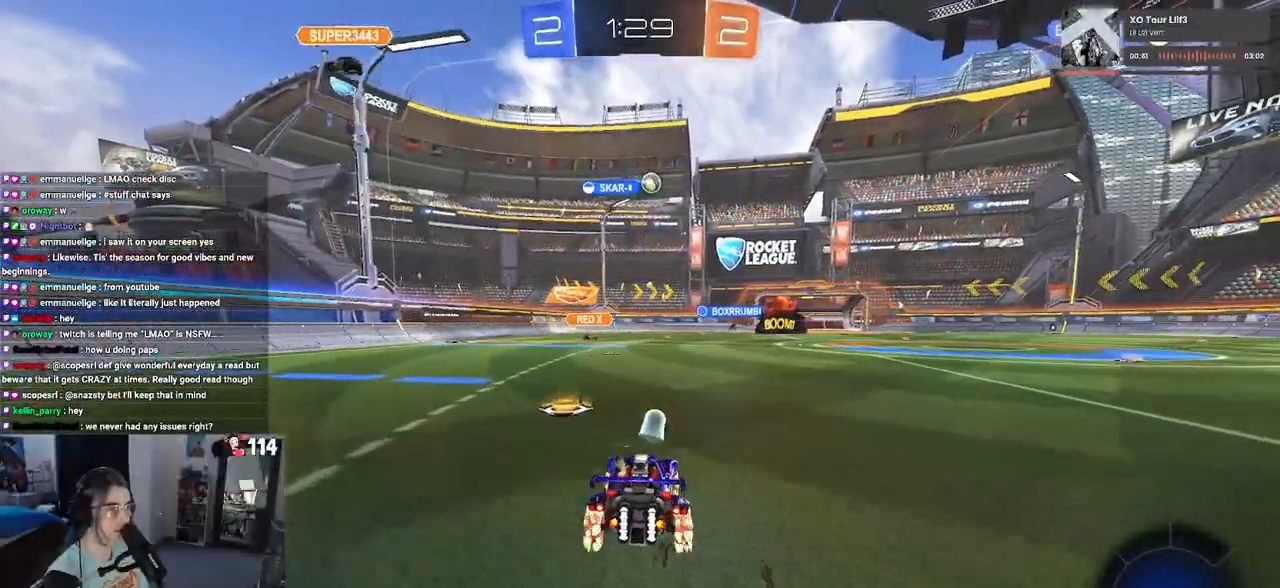
{"buttons": ["SQUARE", "R1", "R2"], "left_stick": "down", "right_stick": "center", "events": [[167, "CROSS", "down"], [167, "R1", "down"], [167, "left_stick", "left"], [250, "CROSS", "up"], [250, "left_stick", "up-right"], [300, "CROSS", "down"], [350, "SQUARE", "down"], [400, "CROSS", "up"], [417, "left_stick", "down"]]}
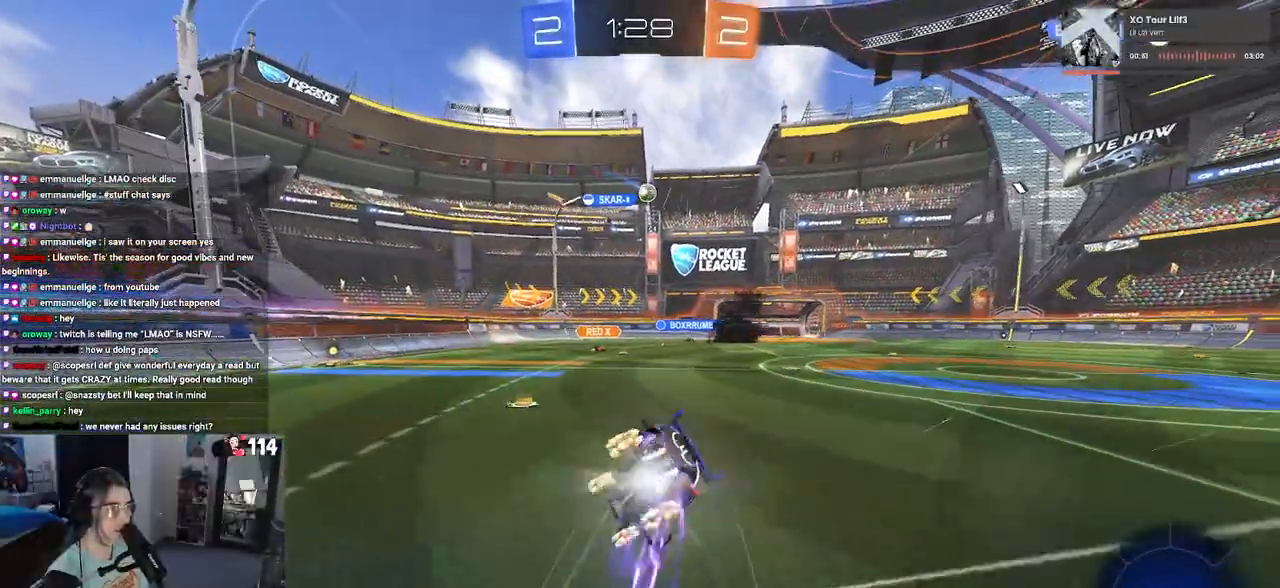
{"buttons": ["SQUARE", "R2"], "left_stick": "down-right", "right_stick": "center", "events": [[33, "R1", "up"], [50, "left_stick", "down-right"]]}
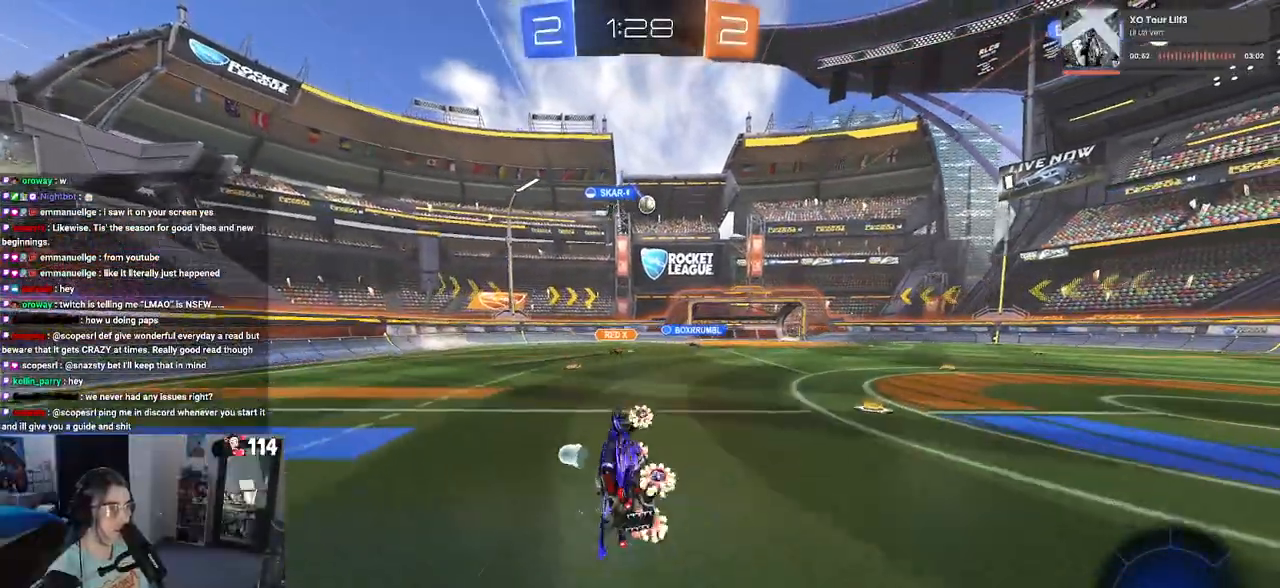
{"buttons": ["R2"], "left_stick": "down-right", "right_stick": "center", "events": [[100, "SQUARE", "up"], [200, "left_stick", "center"], [300, "left_stick", "down-right"]]}
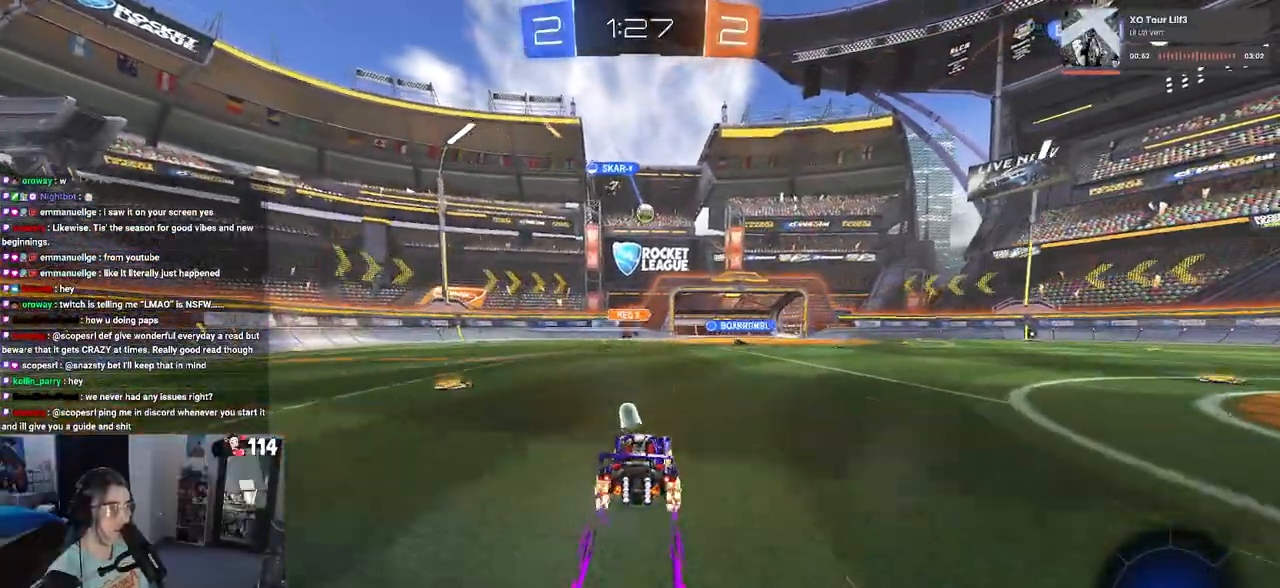
{"buttons": ["L2"], "left_stick": "center", "right_stick": "center", "events": [[183, "left_stick", "right"], [283, "left_stick", "center"], [300, "R2", "up"], [350, "L2", "down"]]}
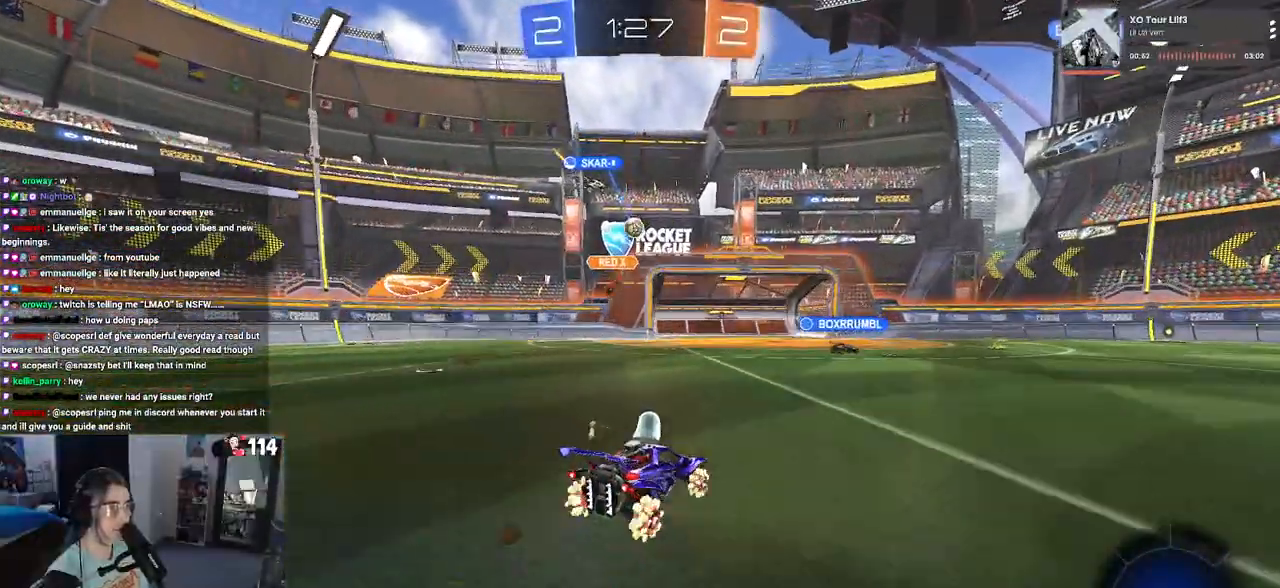
{"buttons": ["R2"], "left_stick": "center", "right_stick": "center", "events": [[50, "L2", "up"], [350, "R2", "down"]]}
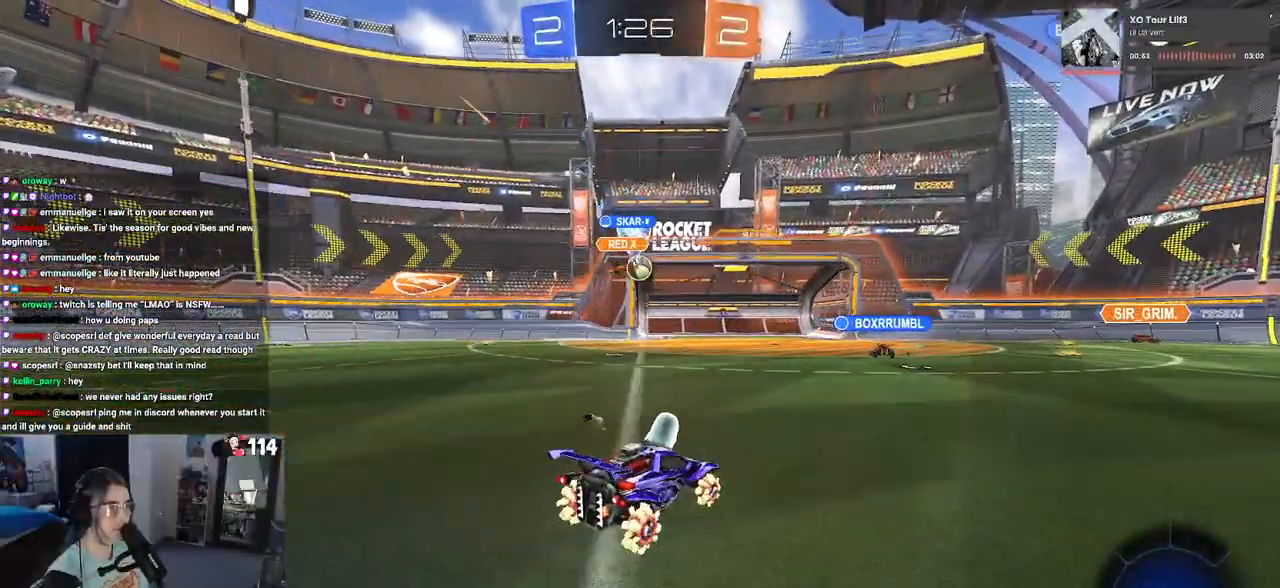
{"buttons": [], "left_stick": "center", "right_stick": "center", "events": [[150, "left_stick", "left"], [333, "R2", "up"], [367, "left_stick", "center"]]}